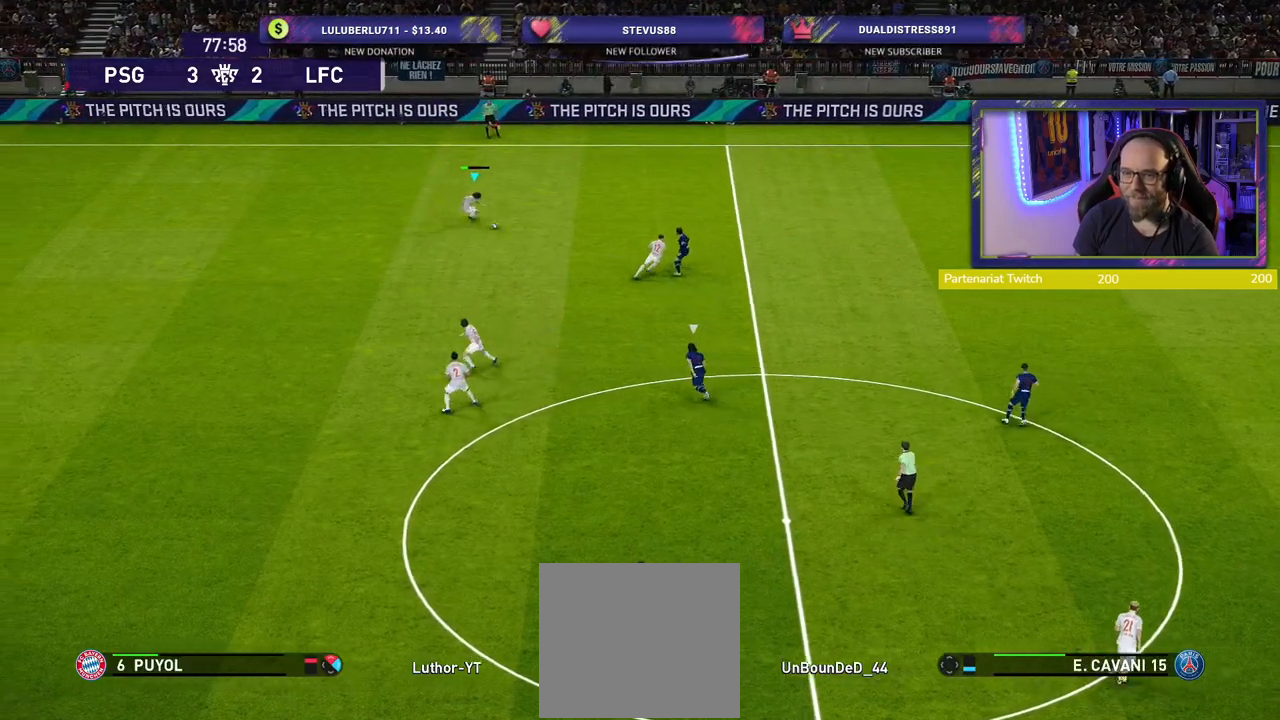
Gameplay with a controller (PlayStation layout); each line is a JSON object with the inputs held at the frame after it. "events" lists button and stick changes between this image and that frame as [ms after this image, input, new state], when the widget could be followed in between.
{"buttons": [], "left_stick": "right", "right_stick": "center", "events": [[280, "left_stick", "down-right"], [360, "TRIANGLE", "down"], [400, "left_stick", "right"], [420, "TRIANGLE", "up"]]}
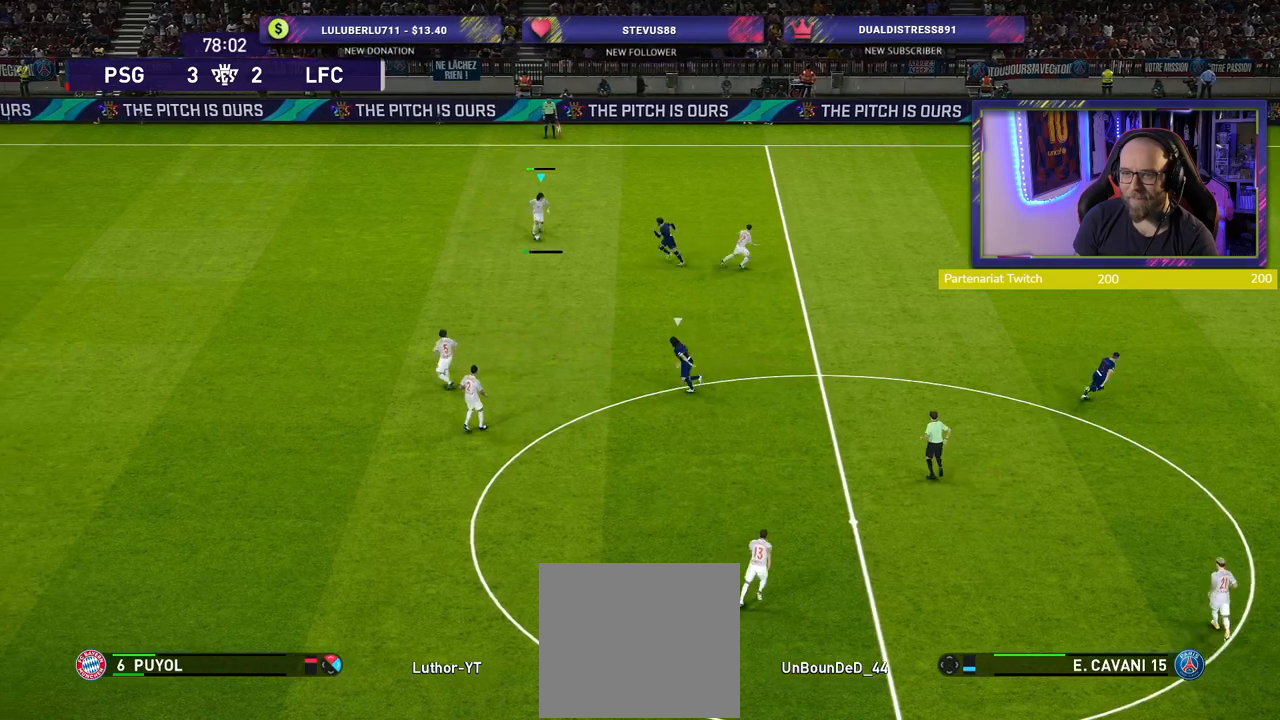
{"buttons": [], "left_stick": "right", "right_stick": "center", "events": []}
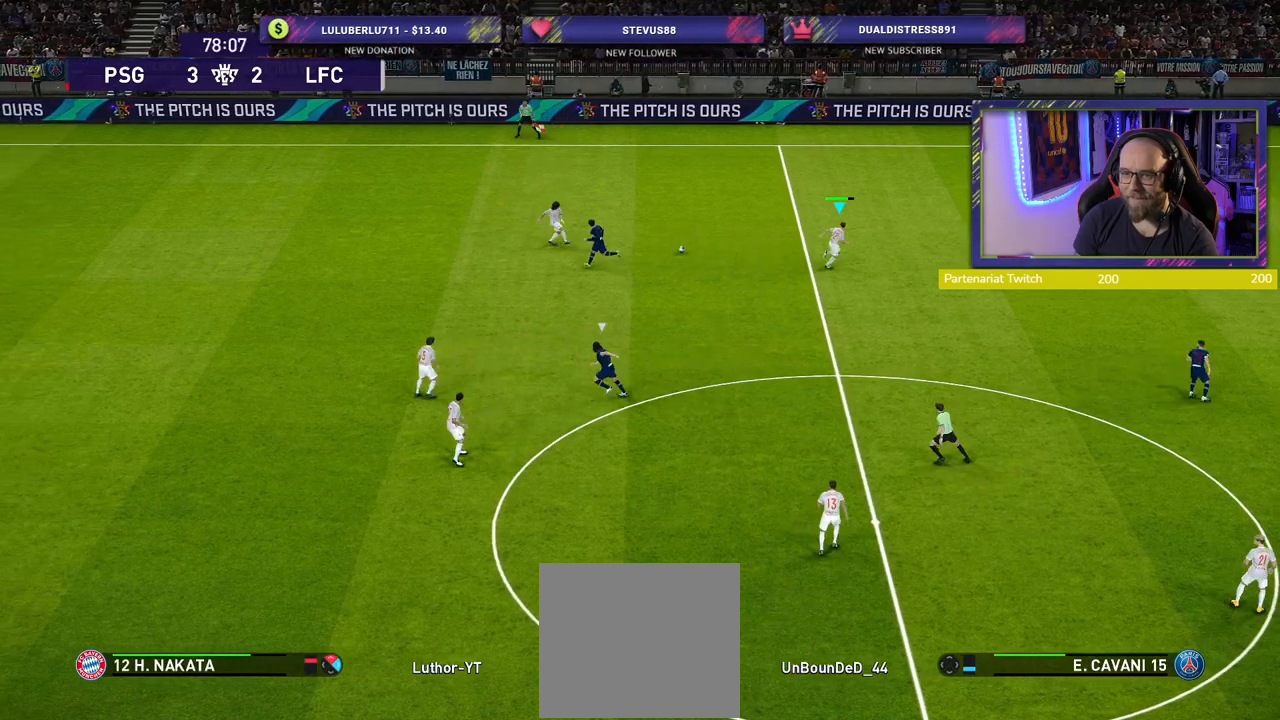
{"buttons": [], "left_stick": "right", "right_stick": "center", "events": []}
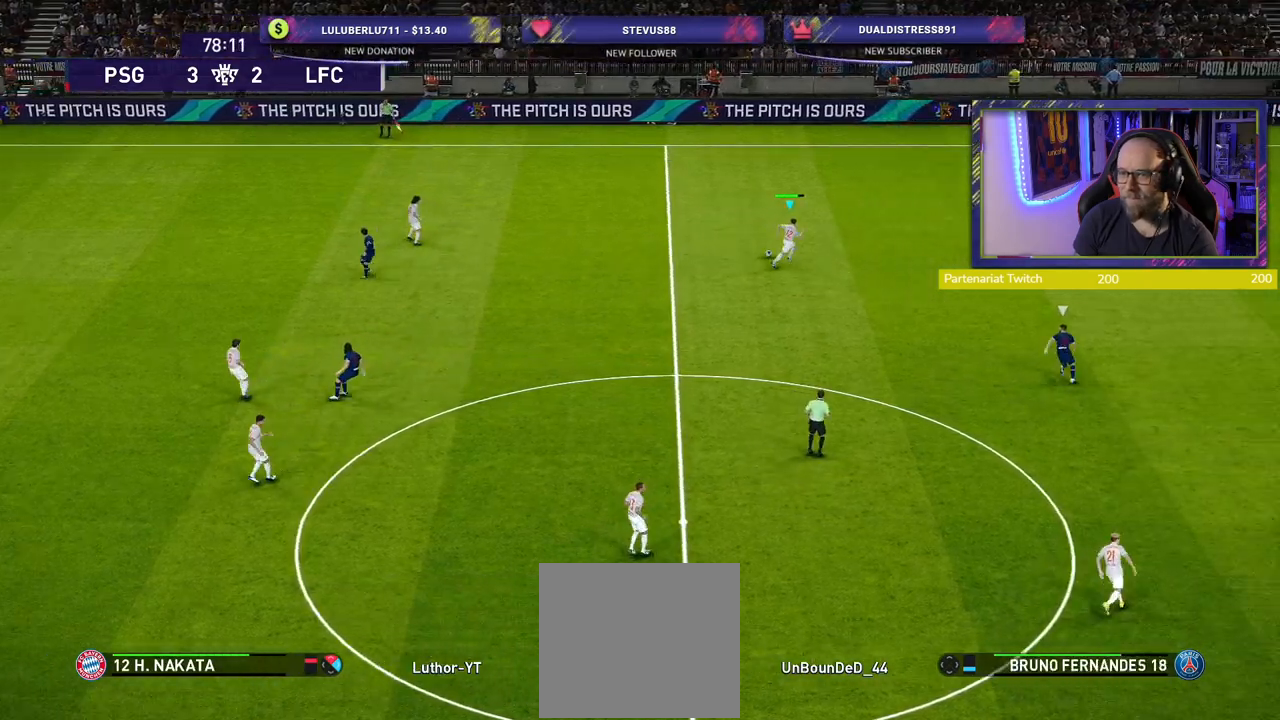
{"buttons": ["R2"], "left_stick": "right", "right_stick": "center", "events": [[360, "R2", "down"]]}
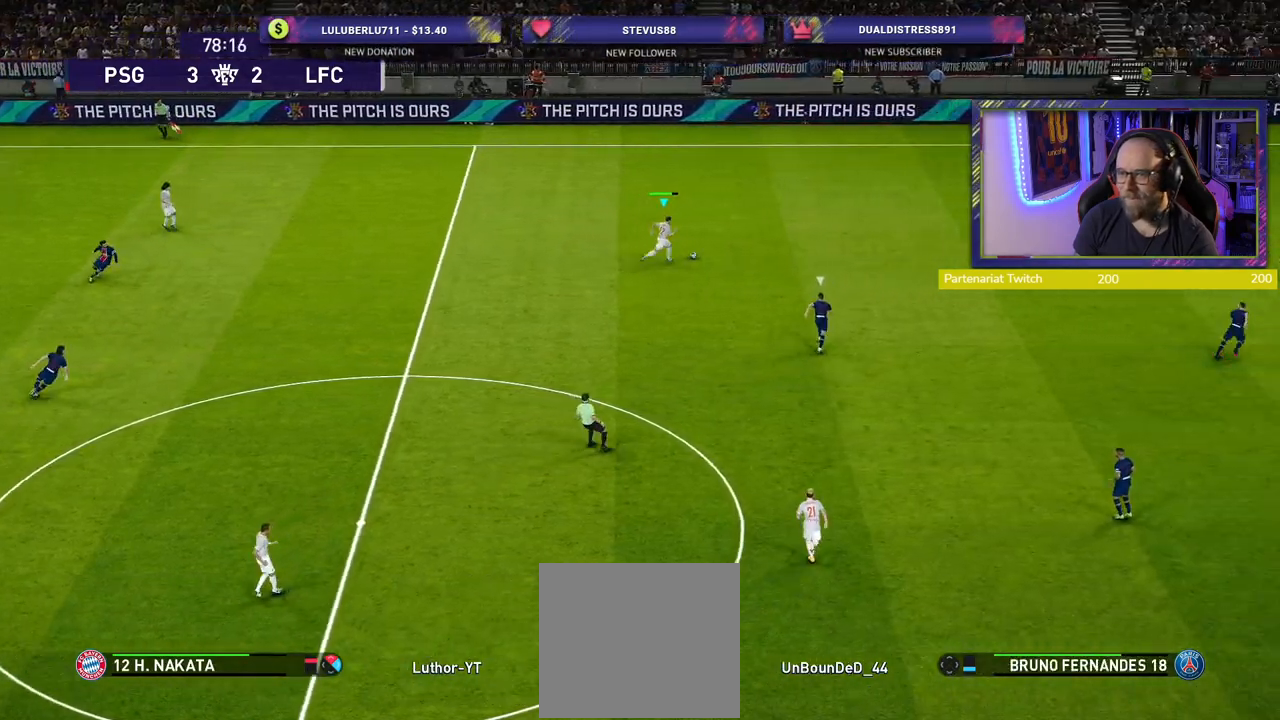
{"buttons": ["CROSS"], "left_stick": "down-right", "right_stick": "center", "events": [[300, "R2", "up"], [380, "left_stick", "down-right"], [480, "CROSS", "down"]]}
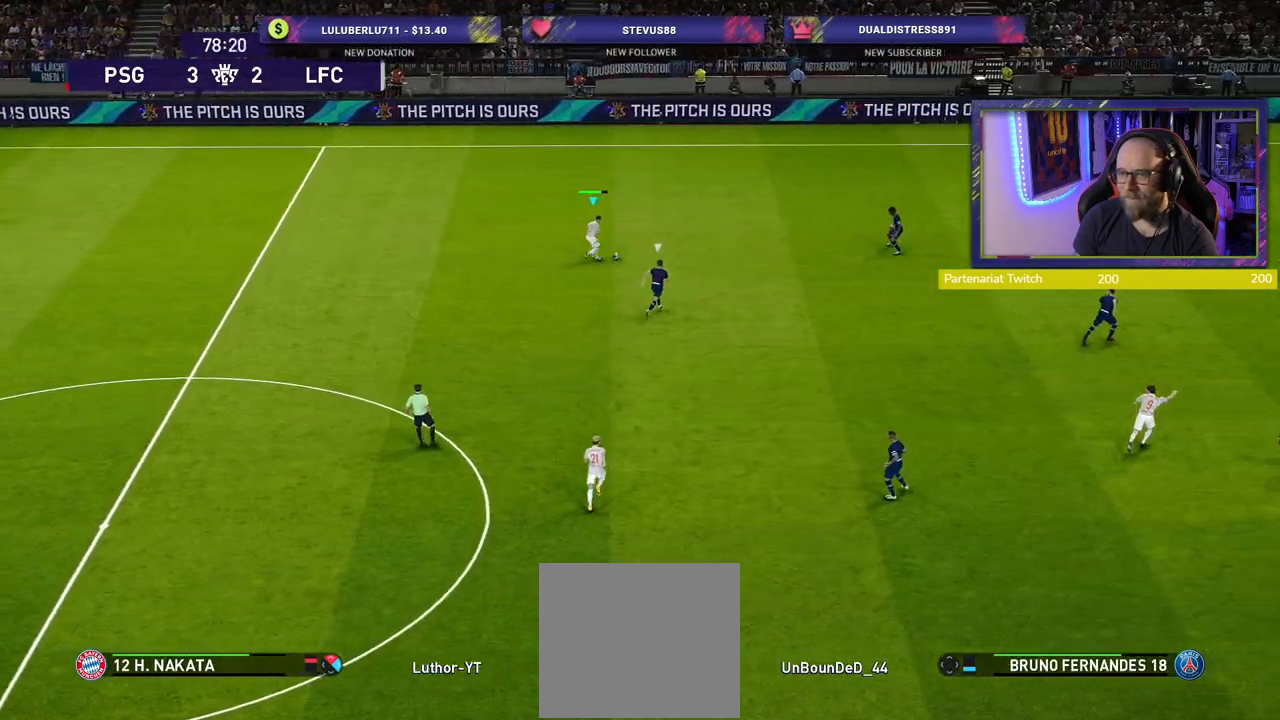
{"buttons": [], "left_stick": "down-right", "right_stick": "center", "events": [[120, "CROSS", "up"]]}
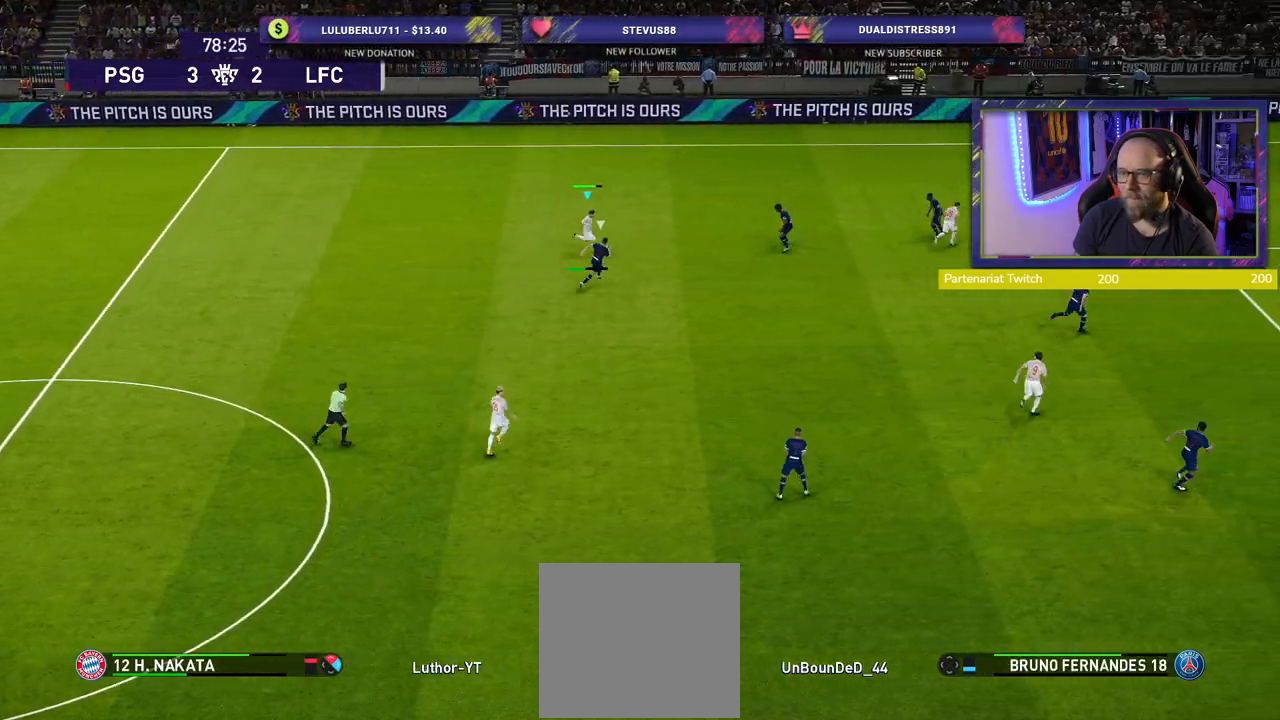
{"buttons": [], "left_stick": "left", "right_stick": "center", "events": [[200, "left_stick", "center"], [400, "left_stick", "left"]]}
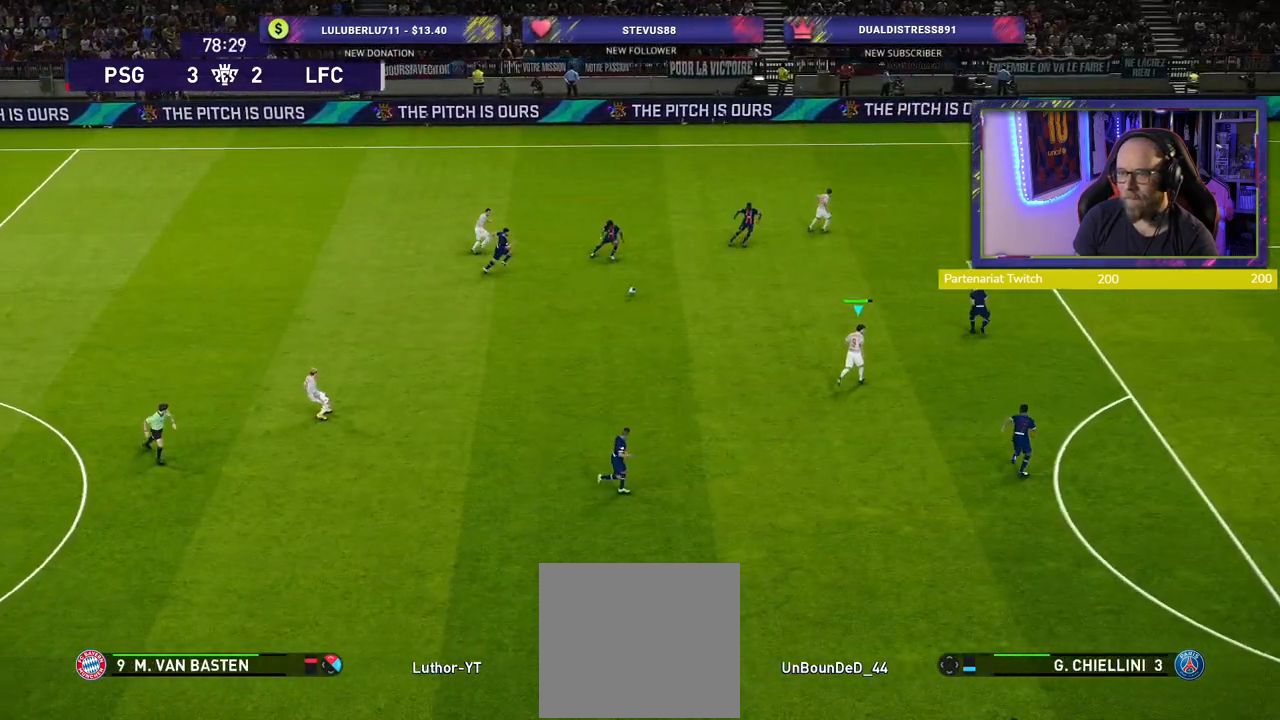
{"buttons": [], "left_stick": "left", "right_stick": "center", "events": []}
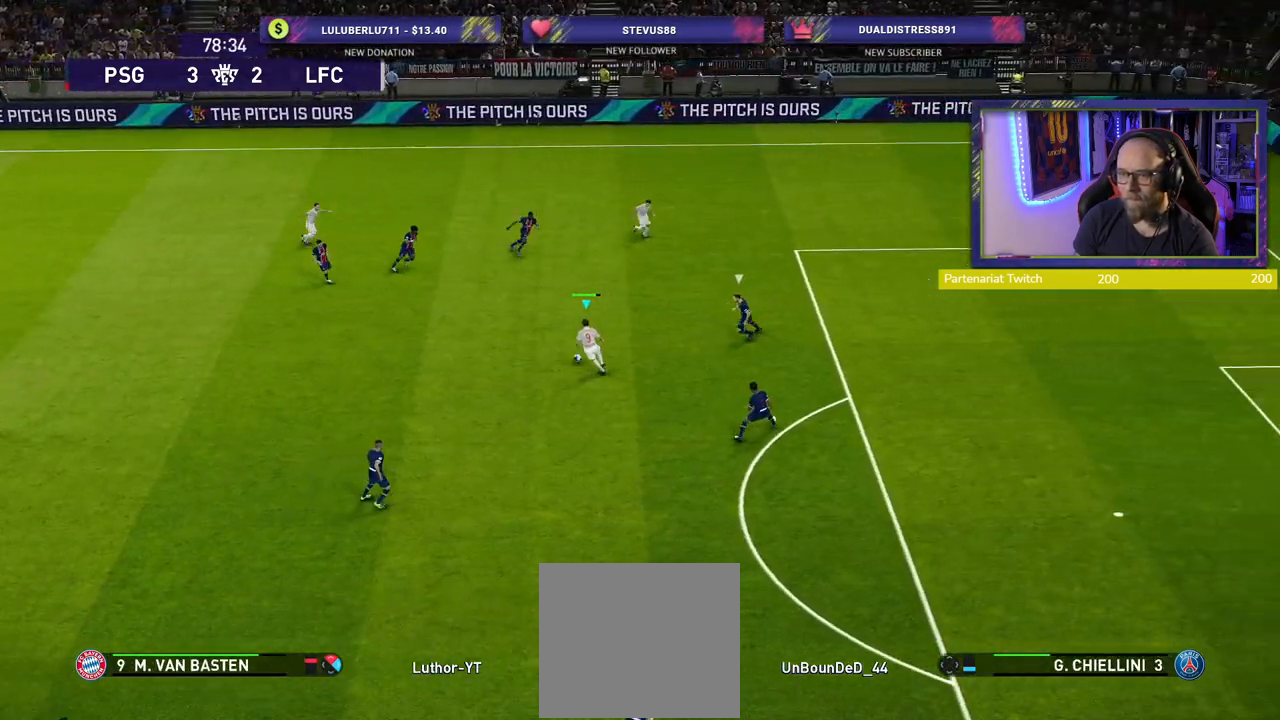
{"buttons": [], "left_stick": "center", "right_stick": "center", "events": [[200, "L1", "down"], [220, "CROSS", "down"], [300, "CROSS", "up"], [340, "L1", "up"], [380, "left_stick", "center"]]}
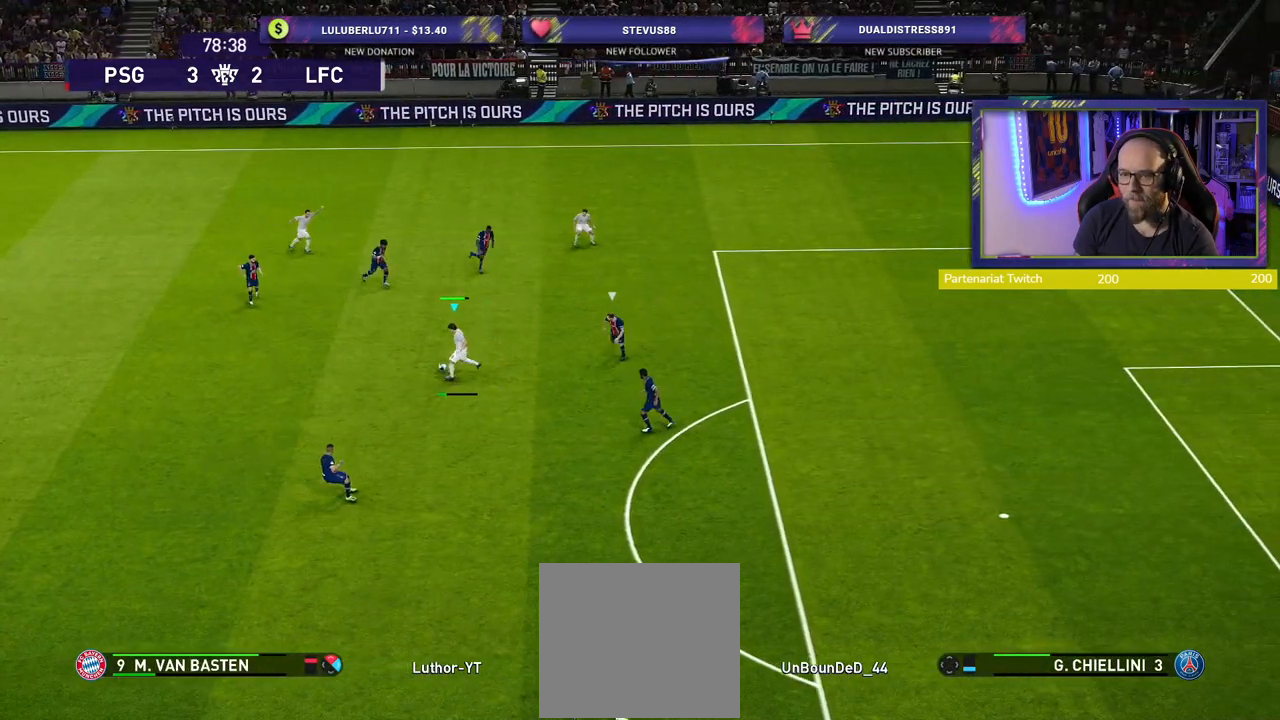
{"buttons": ["R2"], "left_stick": "down-right", "right_stick": "center", "events": [[120, "left_stick", "down-right"], [360, "R2", "down"]]}
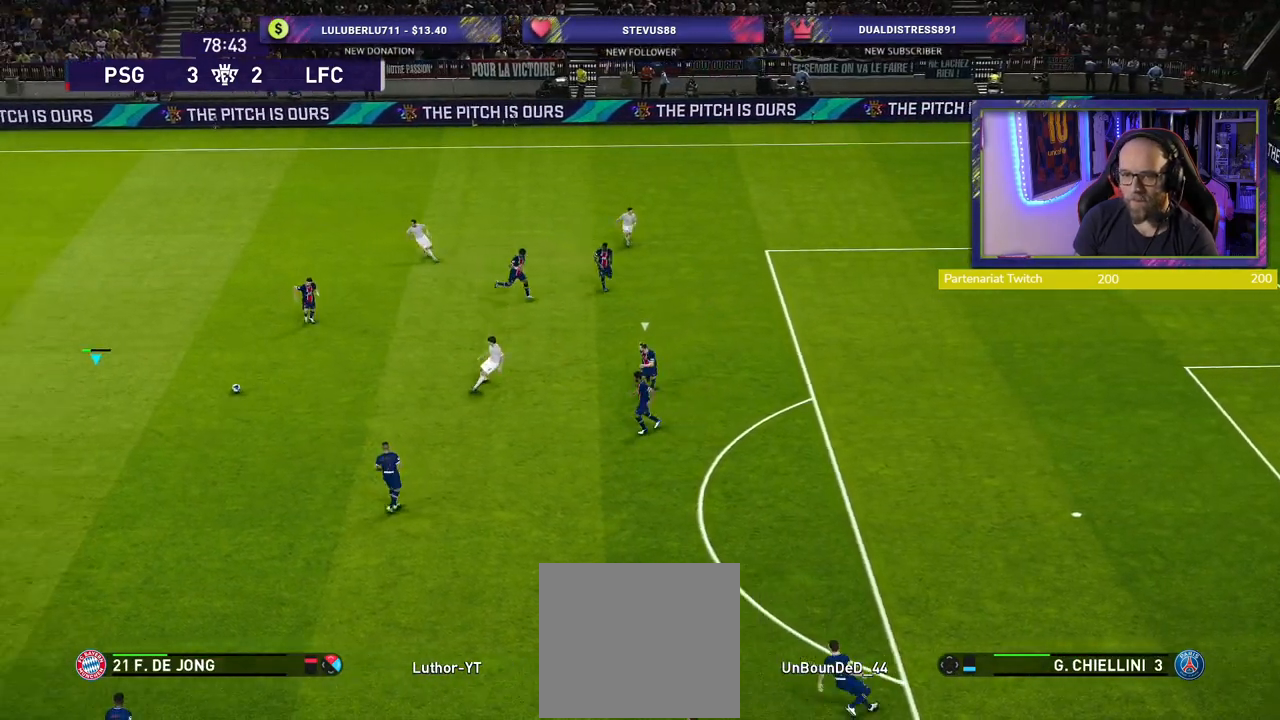
{"buttons": [], "left_stick": "down-right", "right_stick": "center", "events": [[80, "R2", "up"]]}
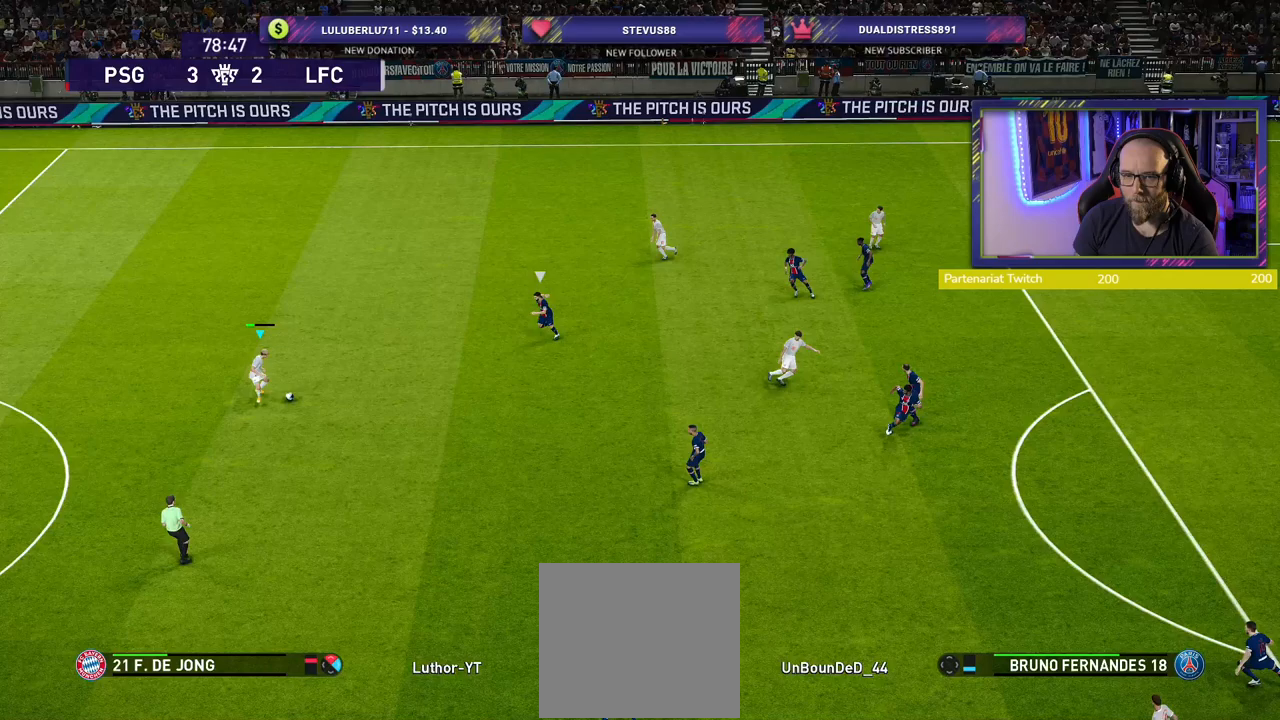
{"buttons": ["TRIANGLE", "L1"], "left_stick": "down-right", "right_stick": "center", "events": [[460, "L1", "down"], [480, "TRIANGLE", "down"]]}
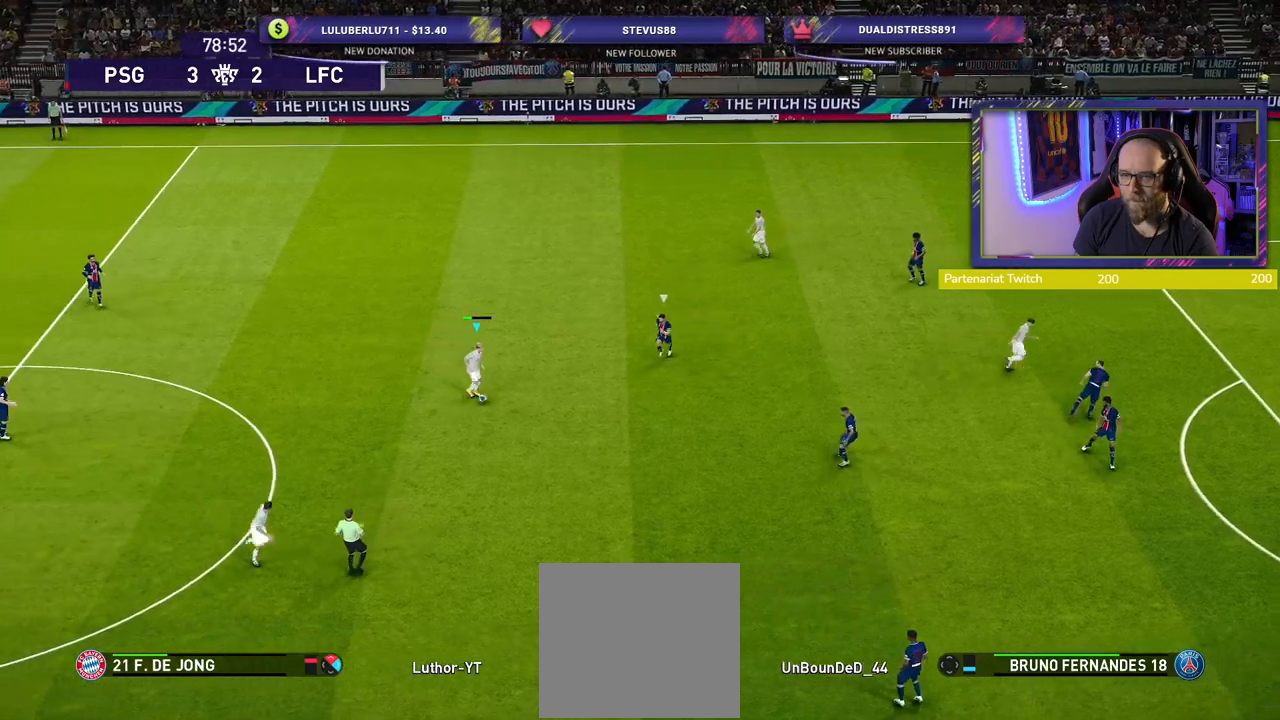
{"buttons": [], "left_stick": "right", "right_stick": "center", "events": [[40, "left_stick", "right"], [120, "L1", "up"], [120, "TRIANGLE", "up"]]}
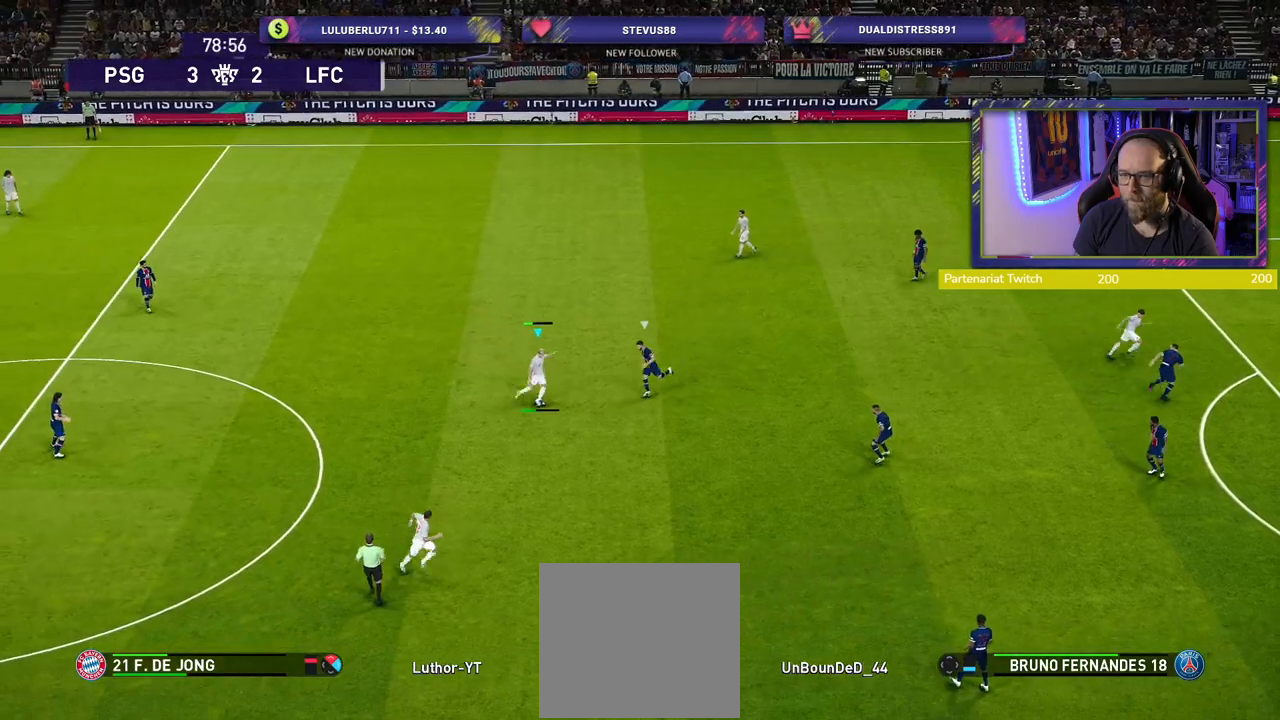
{"buttons": ["R2"], "left_stick": "down-right", "right_stick": "center", "events": [[280, "R2", "down"], [440, "left_stick", "down-right"]]}
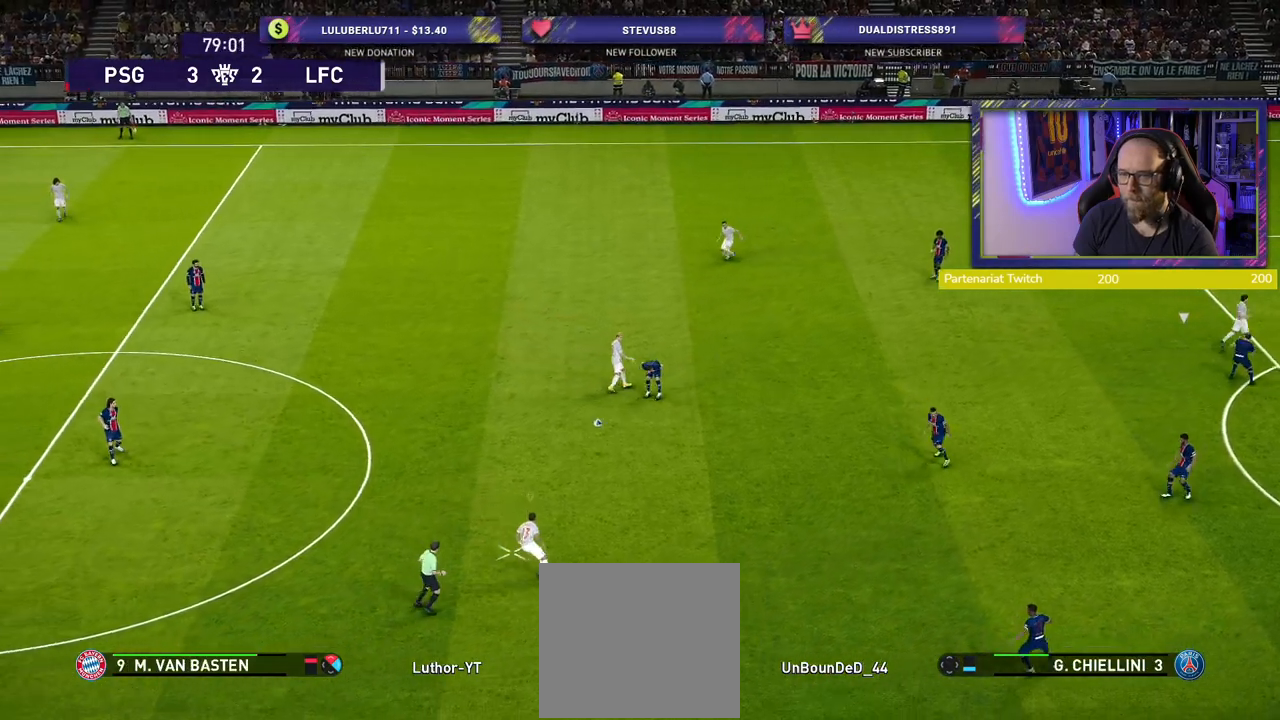
{"buttons": ["R2"], "left_stick": "down-left", "right_stick": "center", "events": [[100, "left_stick", "left"], [420, "left_stick", "down-left"]]}
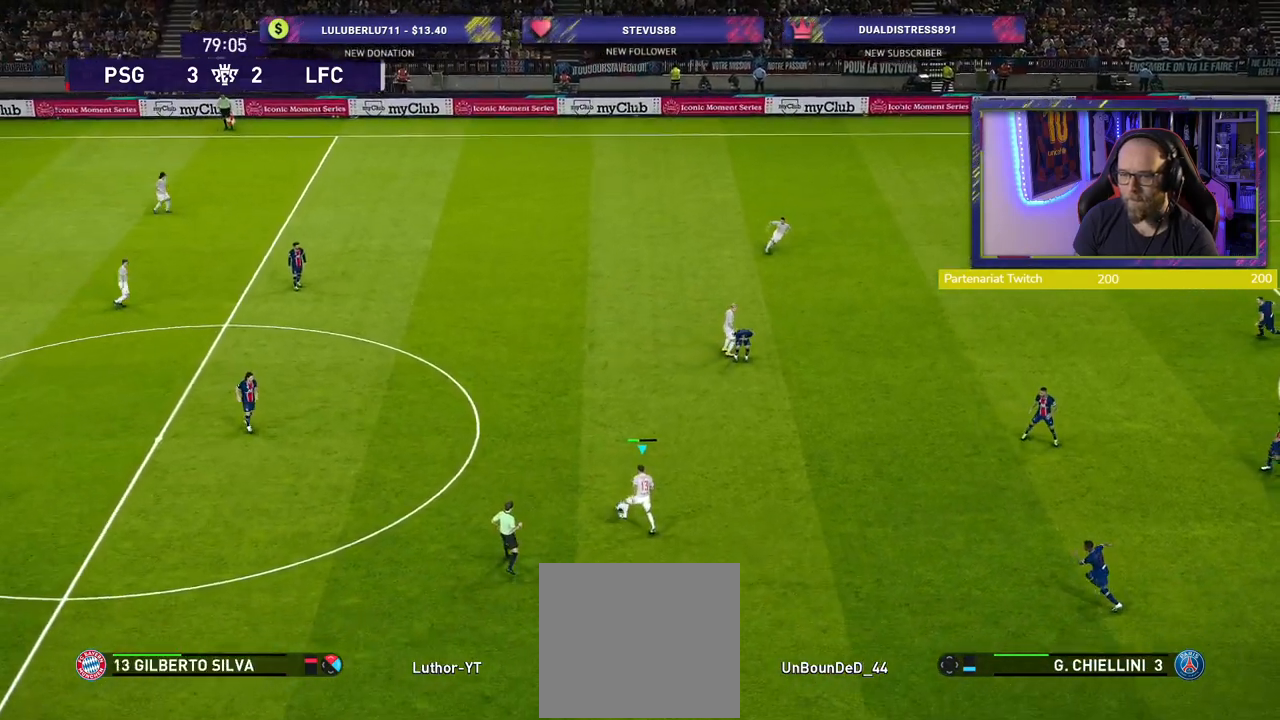
{"buttons": [], "left_stick": "down-right", "right_stick": "center", "events": [[100, "left_stick", "down"], [120, "R2", "up"], [260, "left_stick", "down-right"]]}
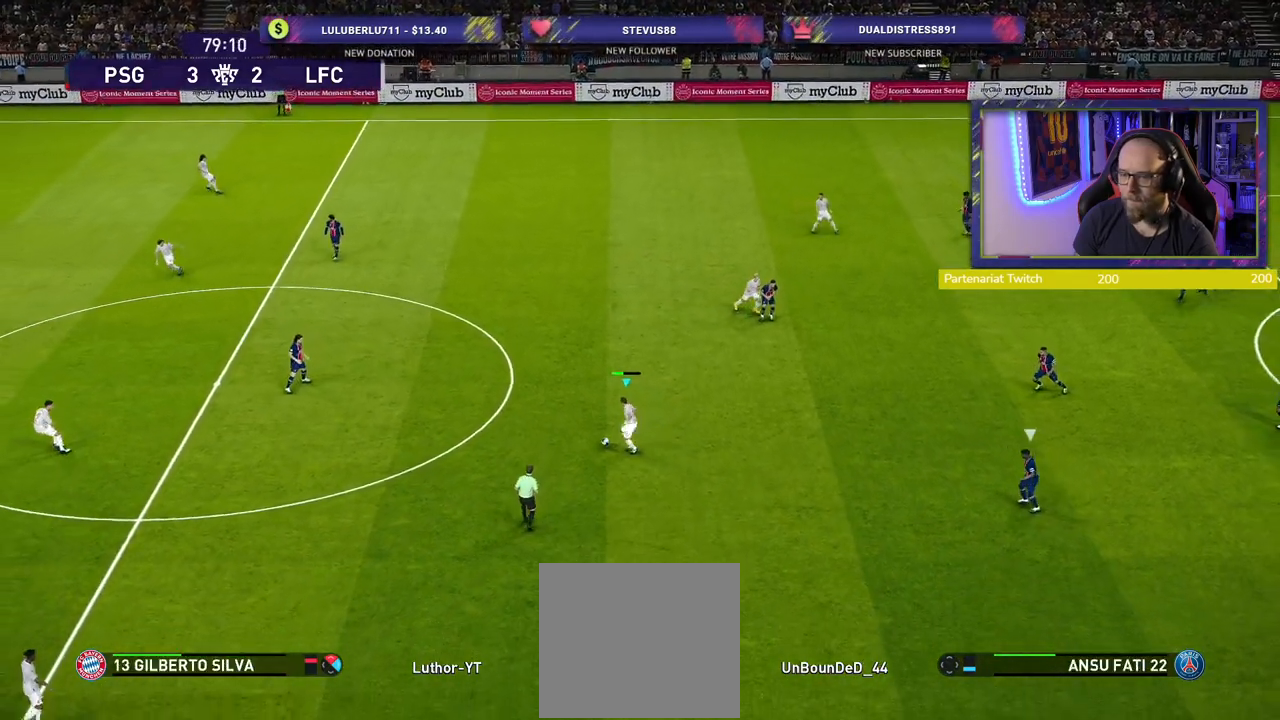
{"buttons": [], "left_stick": "right", "right_stick": "center", "events": [[300, "left_stick", "right"]]}
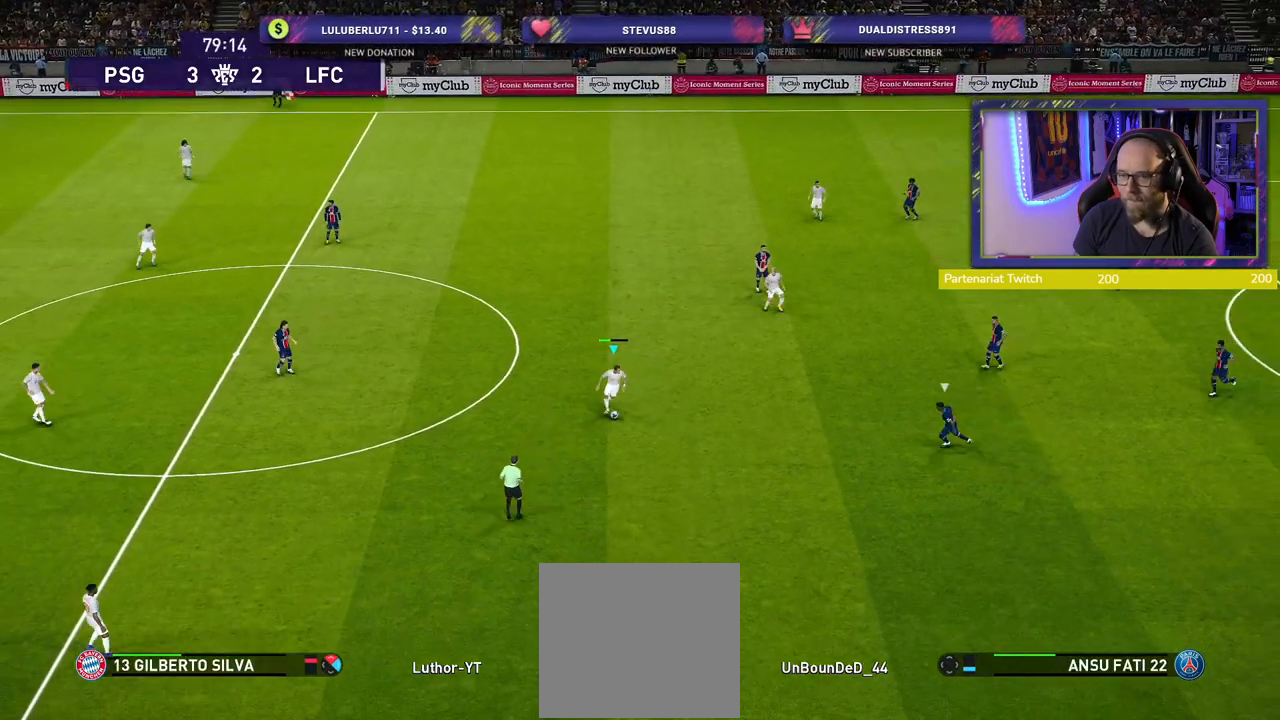
{"buttons": ["CROSS"], "left_stick": "up-right", "right_stick": "center", "events": [[340, "left_stick", "up-right"], [440, "CROSS", "down"]]}
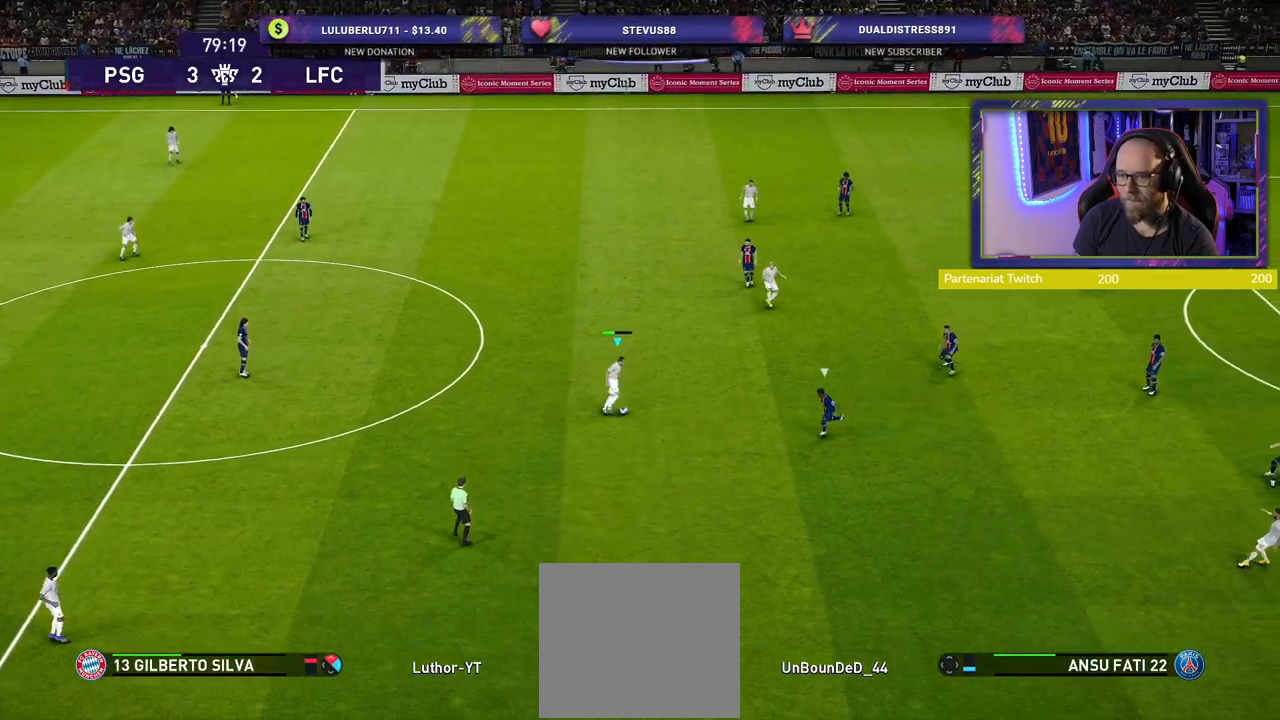
{"buttons": [], "left_stick": "down-left", "right_stick": "center", "events": [[40, "CROSS", "up"], [200, "left_stick", "center"], [420, "left_stick", "down-left"]]}
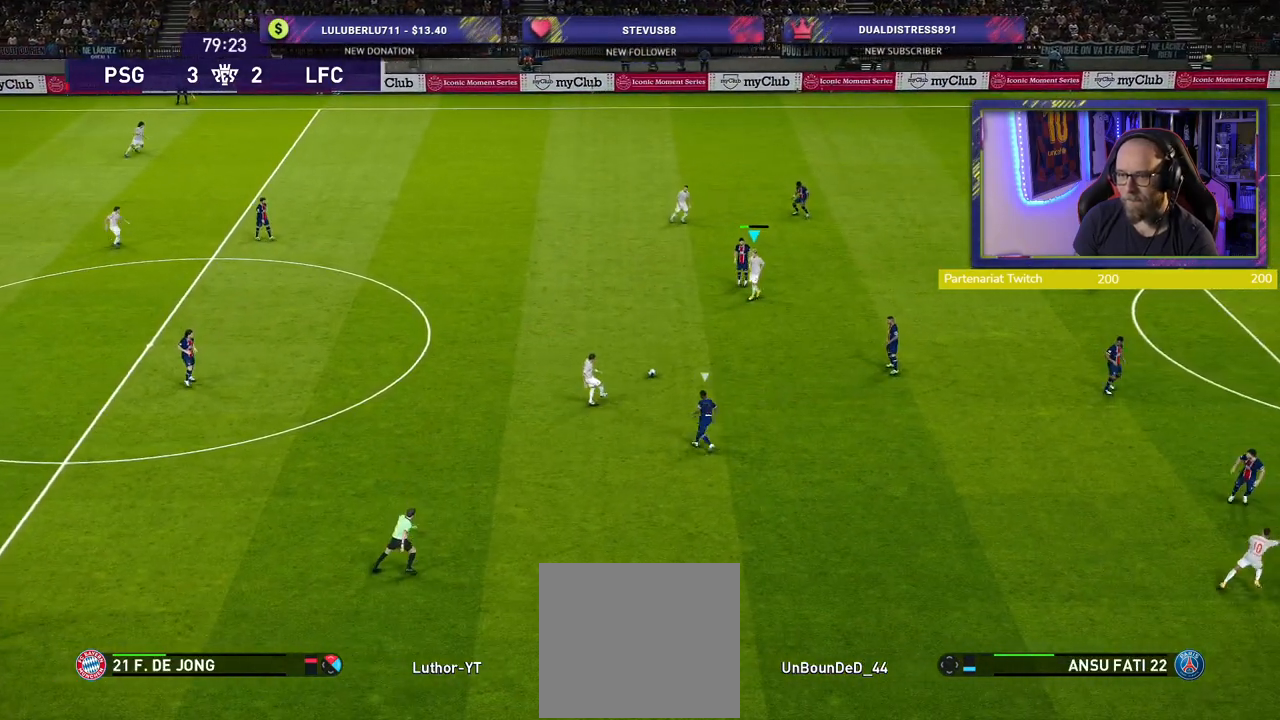
{"buttons": [], "left_stick": "down-right", "right_stick": "center", "events": [[80, "left_stick", "down"], [240, "left_stick", "down-right"]]}
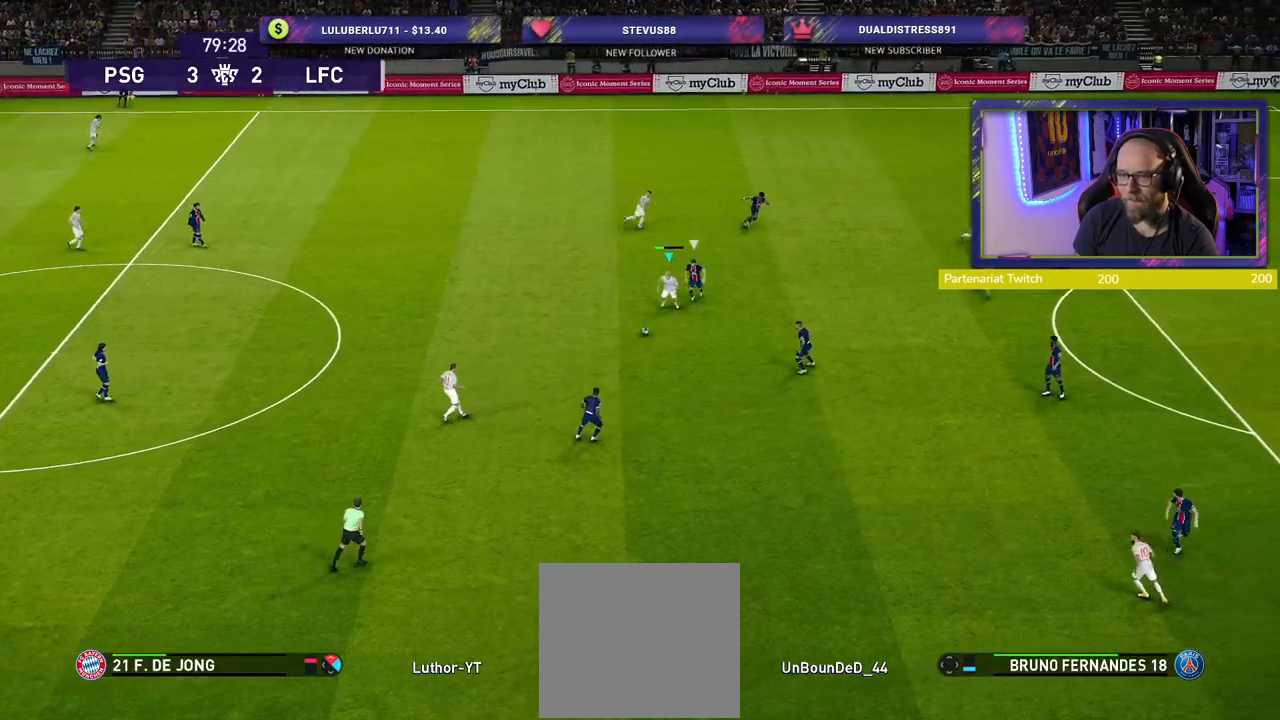
{"buttons": [], "left_stick": "right", "right_stick": "center", "events": [[140, "CROSS", "down"], [140, "left_stick", "right"], [300, "CROSS", "up"]]}
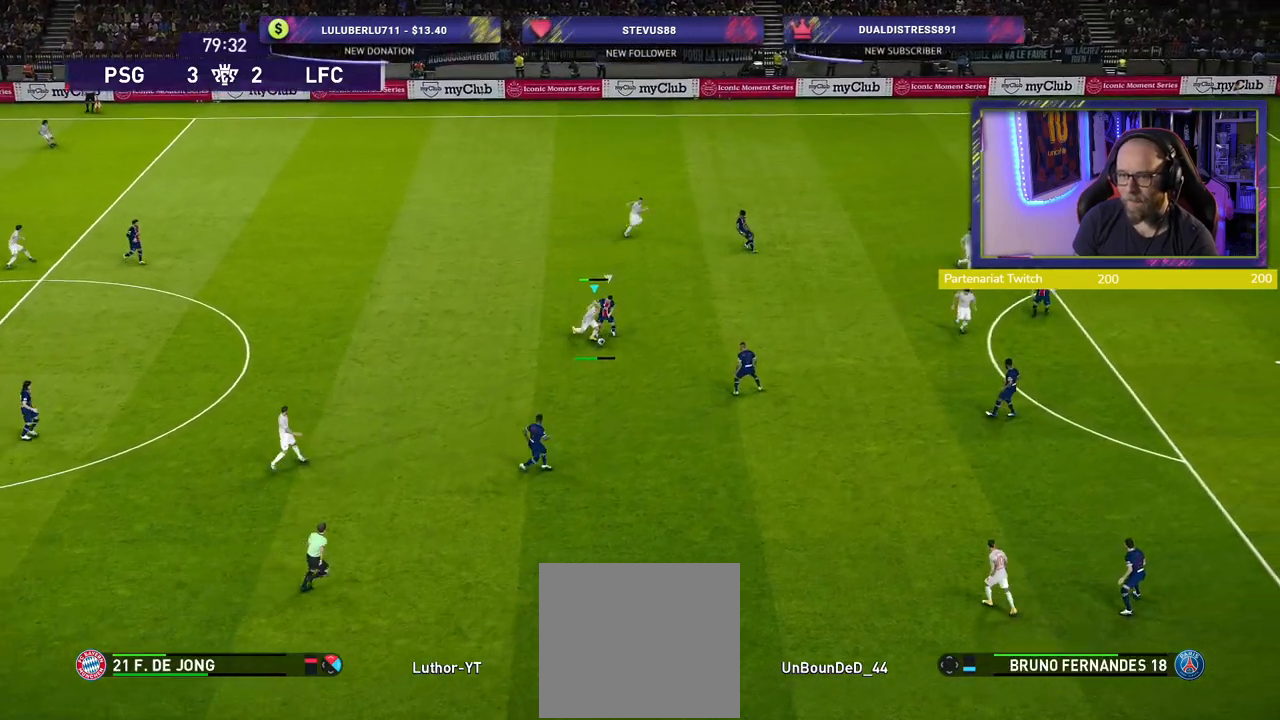
{"buttons": [], "left_stick": "down-left", "right_stick": "center", "events": [[300, "left_stick", "center"], [460, "left_stick", "down-left"]]}
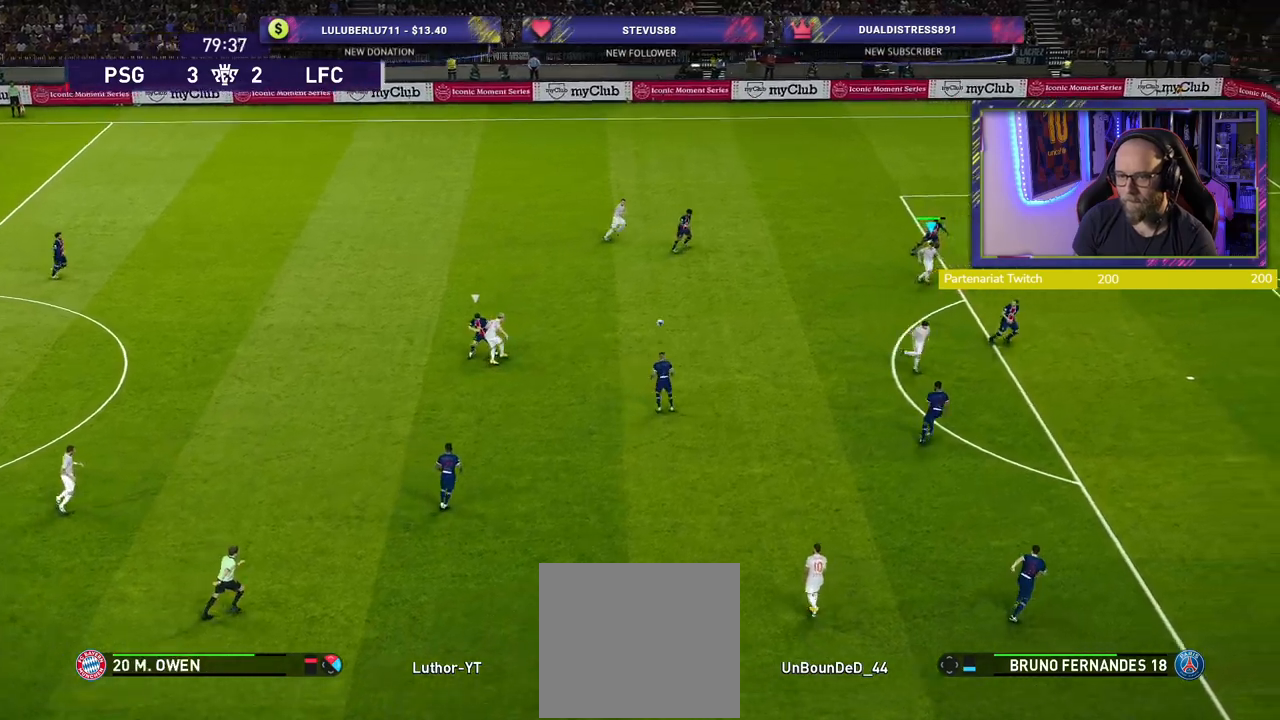
{"buttons": [], "left_stick": "down", "right_stick": "center", "events": [[20, "left_stick", "left"], [160, "left_stick", "down-left"], [320, "CROSS", "down"], [340, "L1", "down"], [360, "left_stick", "down"], [420, "CROSS", "up"], [440, "L1", "up"]]}
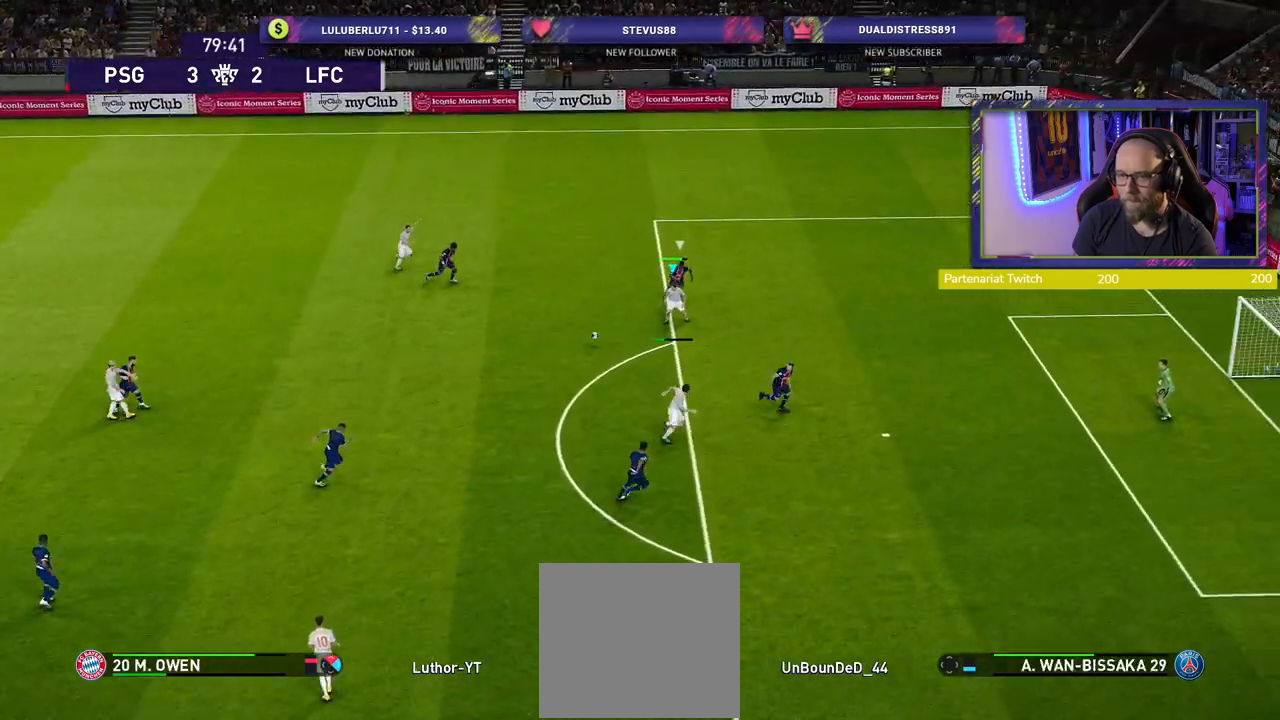
{"buttons": [], "left_stick": "down-right", "right_stick": "center", "events": [[160, "left_stick", "down-left"], [280, "left_stick", "center"], [440, "left_stick", "down-right"]]}
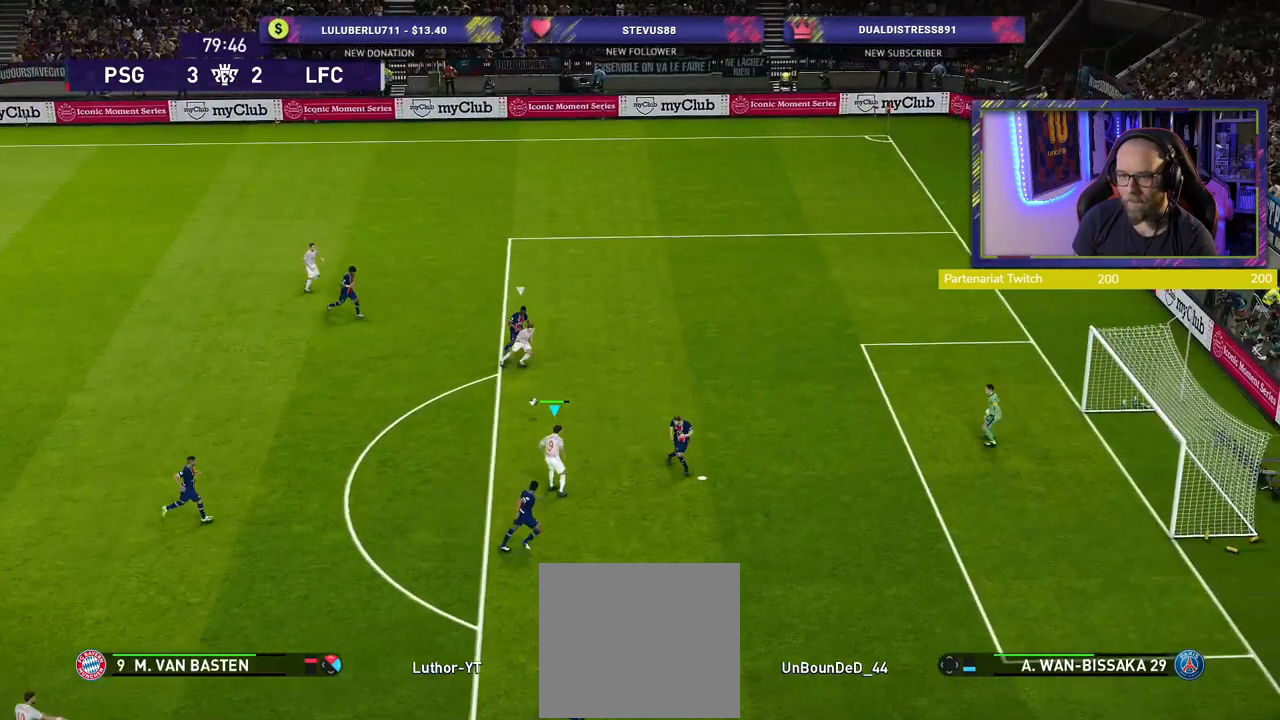
{"buttons": [], "left_stick": "down-right", "right_stick": "center", "events": [[260, "SQUARE", "down"], [400, "SQUARE", "up"]]}
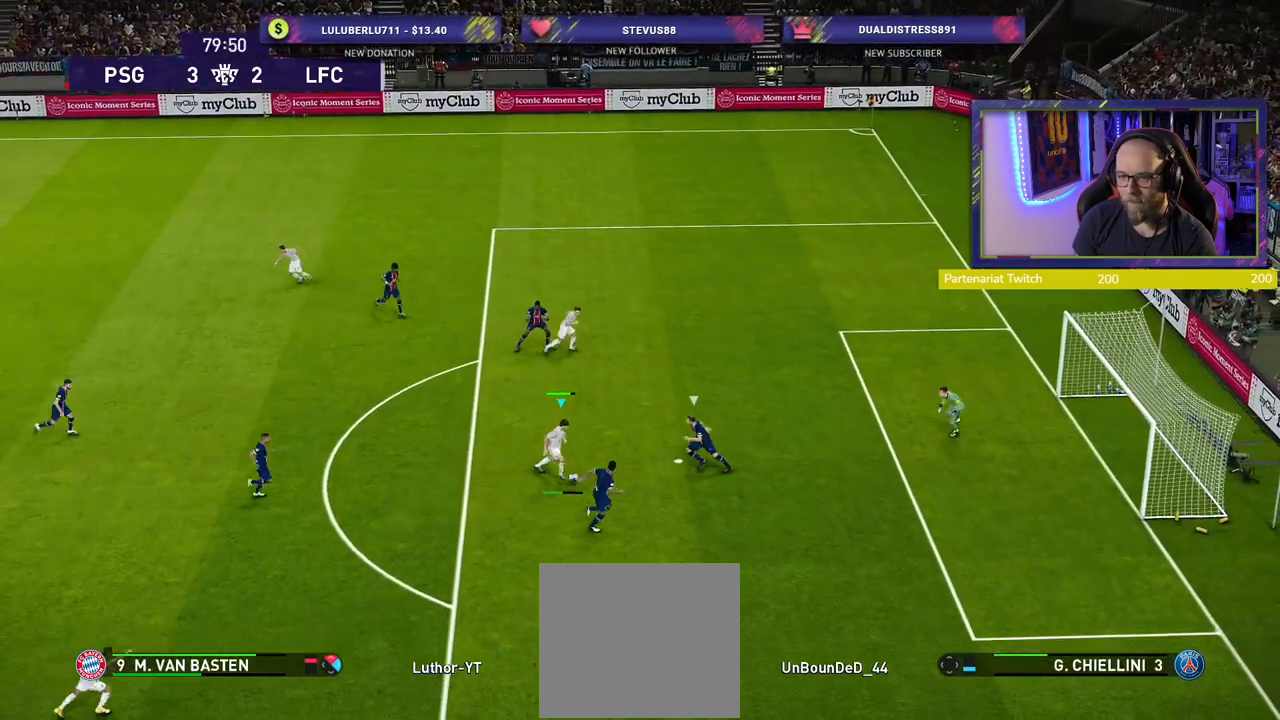
{"buttons": [], "left_stick": "down-right", "right_stick": "center", "events": []}
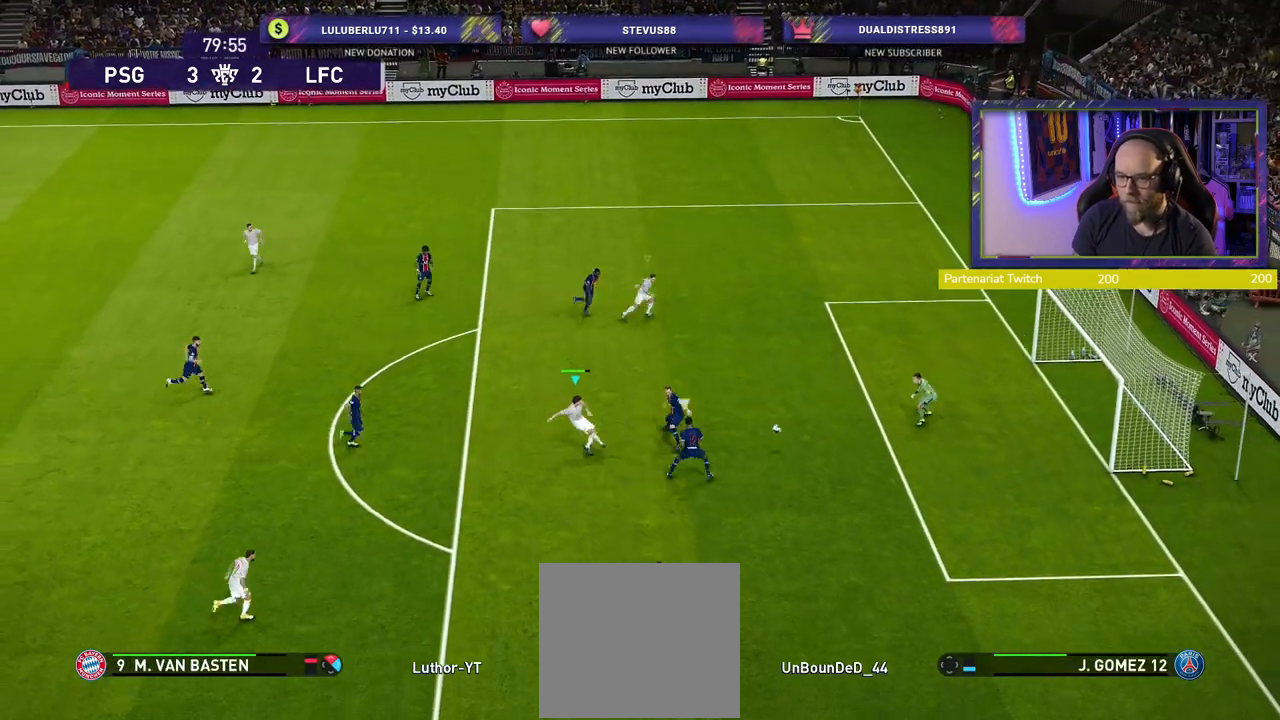
{"buttons": [], "left_stick": "up-right", "right_stick": "center", "events": [[200, "left_stick", "up-right"]]}
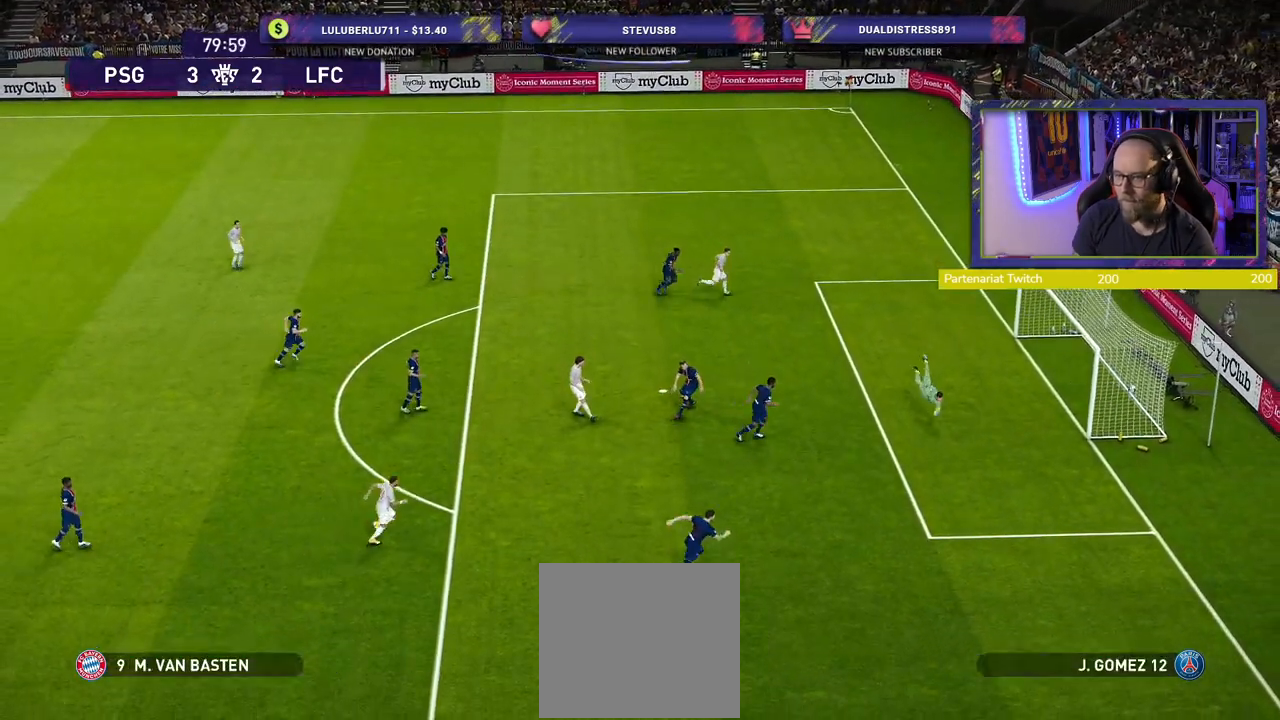
{"buttons": [], "left_stick": "center", "right_stick": "center", "events": [[20, "left_stick", "center"], [280, "CROSS", "down"], [420, "CROSS", "up"]]}
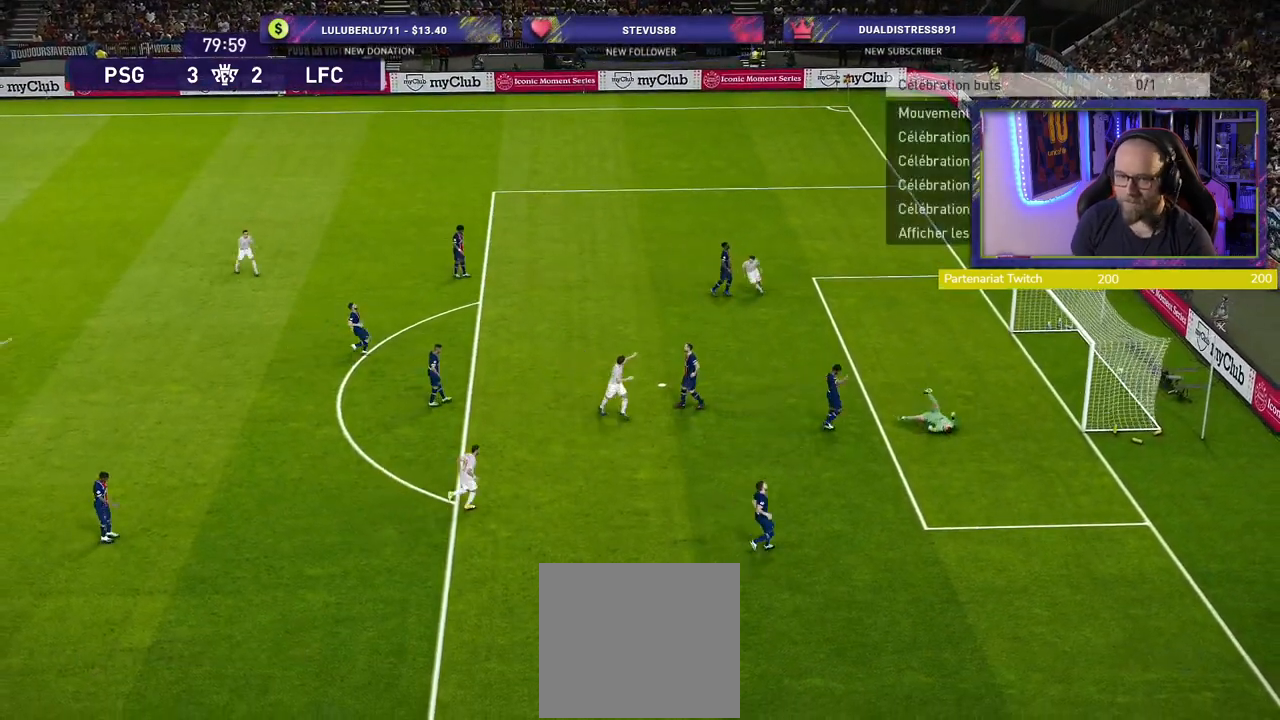
{"buttons": [], "left_stick": "center", "right_stick": "center", "events": [[100, "CROSS", "down"], [240, "CROSS", "up"], [320, "CROSS", "down"], [460, "CROSS", "up"]]}
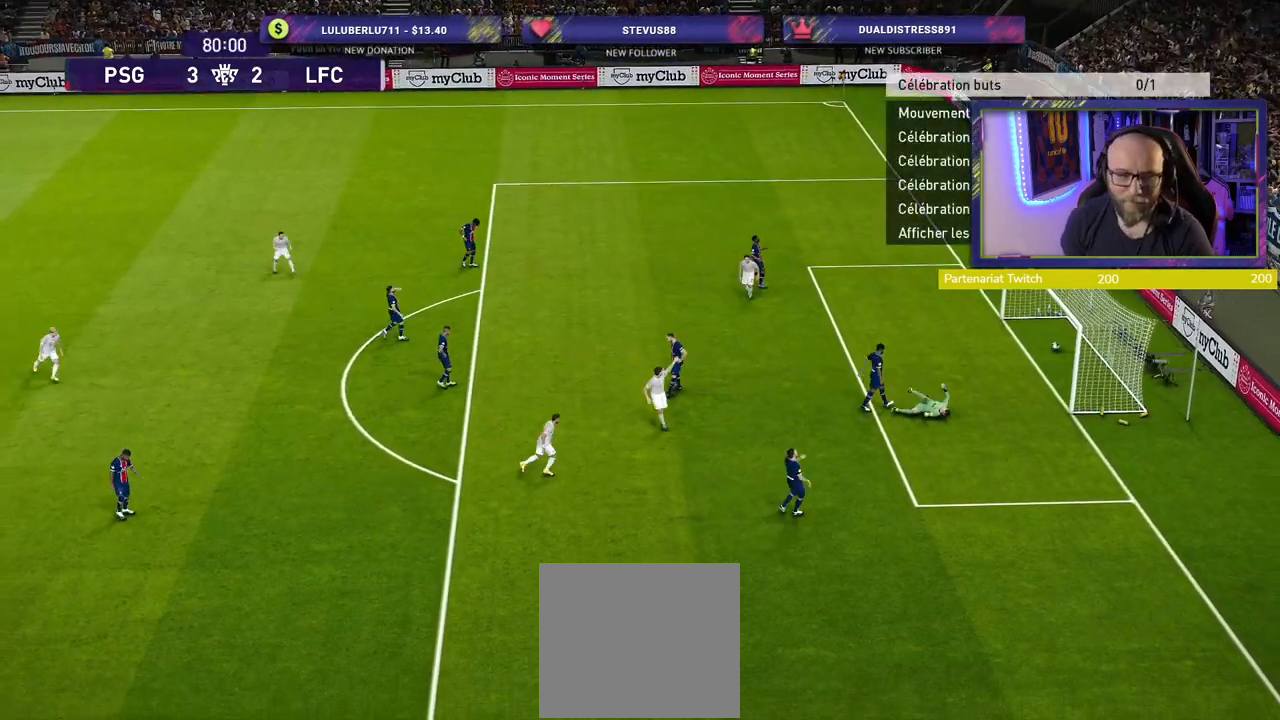
{"buttons": [], "left_stick": "center", "right_stick": "center", "events": [[60, "CROSS", "down"], [180, "CROSS", "up"], [380, "CROSS", "down"], [500, "CROSS", "up"]]}